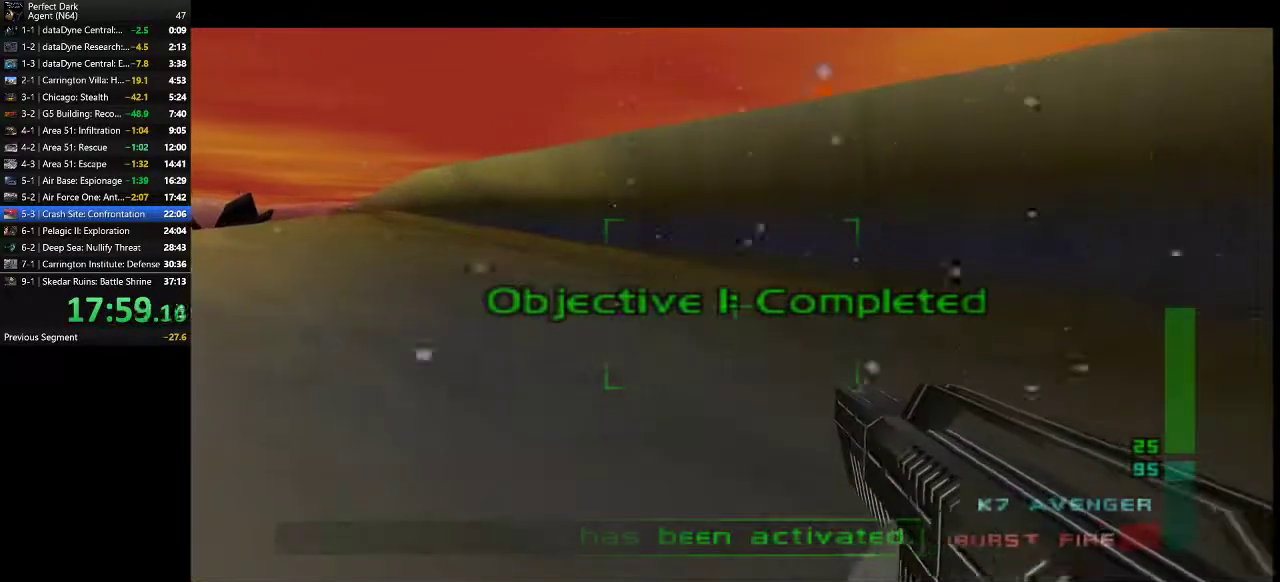
Gameplay with keyboard and mouse; each line is a JSON object with the keys and mouse buttons held at the frame after it. "events" lists presses ("down") and releases ("up") of ".", "/", "0", "1", "2", "3", "4", "5", "6", "7", "8", "9", "a", "alt_l", "alt_r", "b", "backslash", "backspace", "c", "caps_lock", "comma", "ctrl_l", "ctrl_r", "d", "e", "equals", "f", "g", "h", "i", "j", "k", "l", "lbracket", "m", "minus", "n", "o", "p", "q", "quote", "r", "rbracket", "return", "s", "semicolon", "shift_l", "shift_r", "space", "super", "t", "tab", "tilde", "u", "v", "w", "x", "y", "z", "mouse_left" and "mouse_right" between this image and that frame as [ms after this image, input, new state], when the widget could be followed in between. "mouse_left", "mouse_right" = the "left", "right" buttons of the "mouse" list. No other keys are recorded. Mouse movement is not recorded.
{"keys": ["a", "w"], "mouse": [], "events": [[117, "e", "down"], [150, "e", "up"]]}
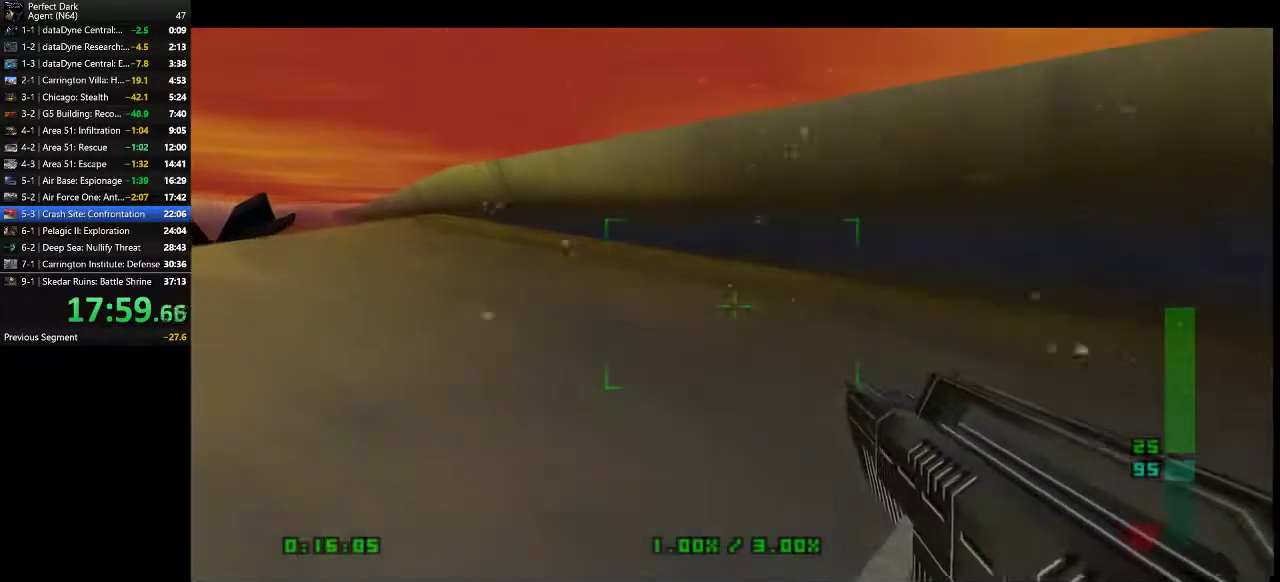
{"keys": ["a", "w"], "mouse": [], "events": []}
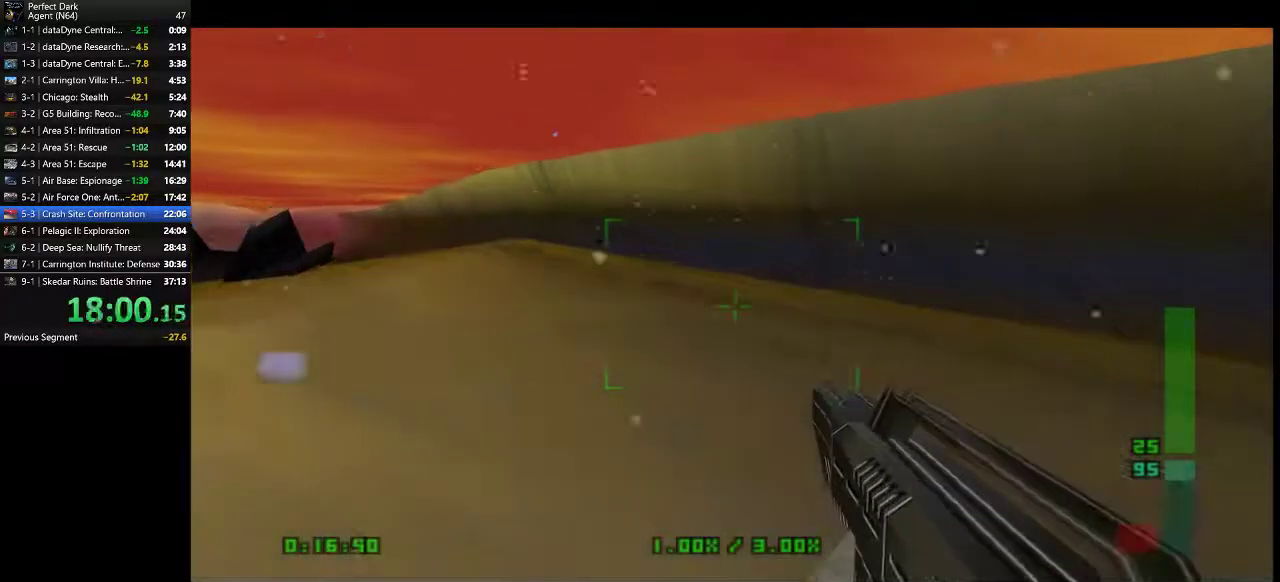
{"keys": ["a", "w"], "mouse": [], "events": []}
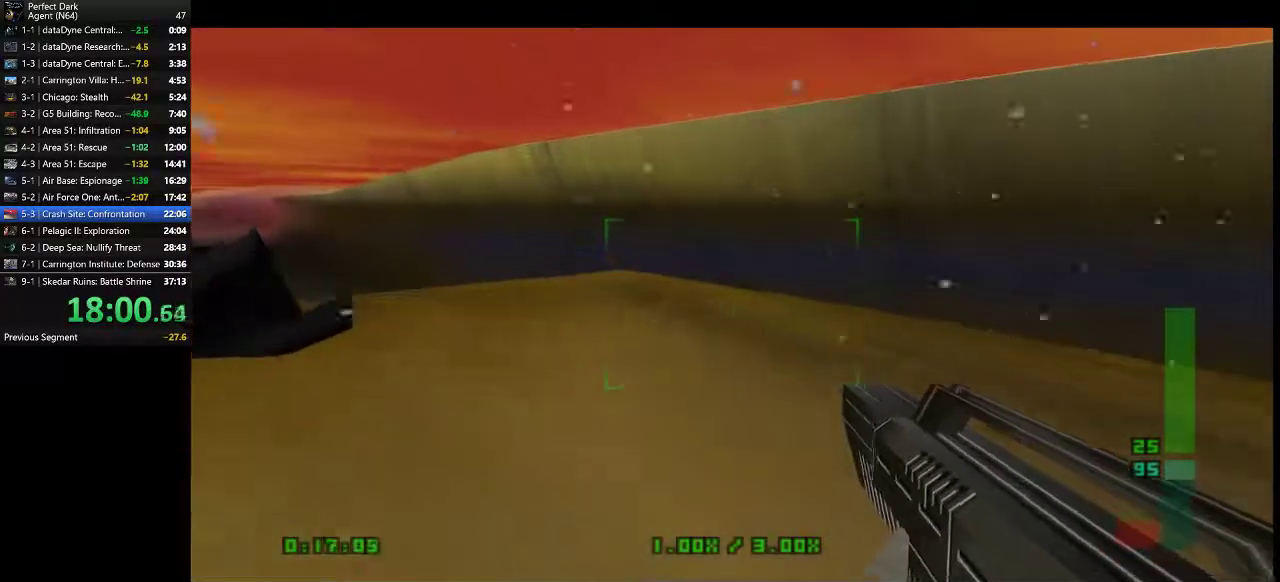
{"keys": ["a", "w"], "mouse": [], "events": []}
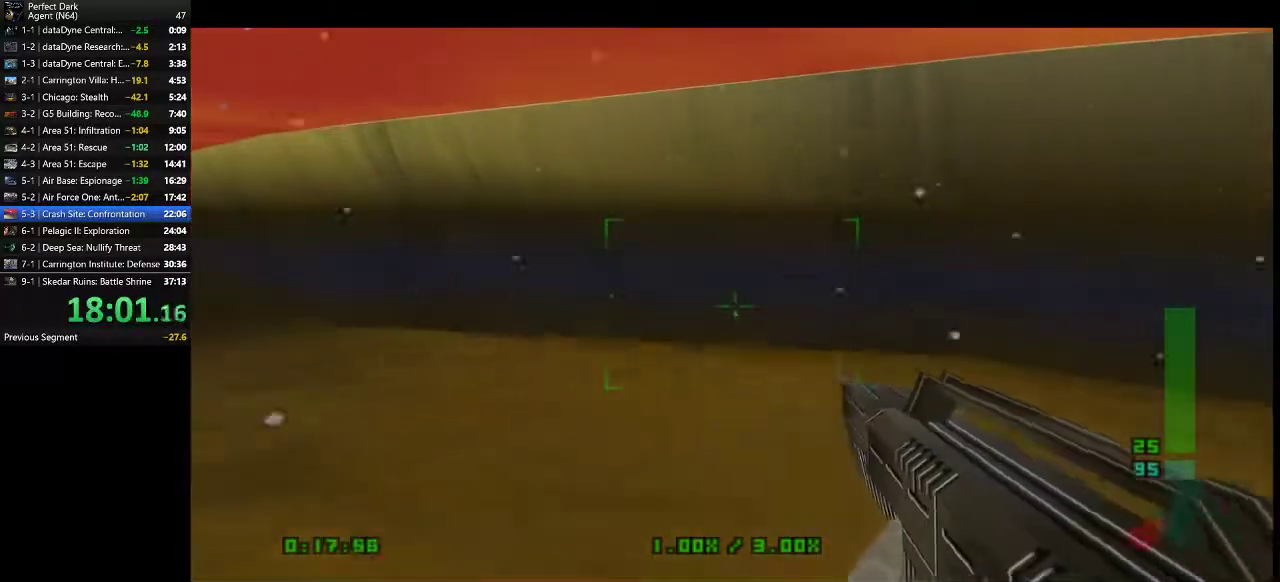
{"keys": ["a", "w"], "mouse": [], "events": []}
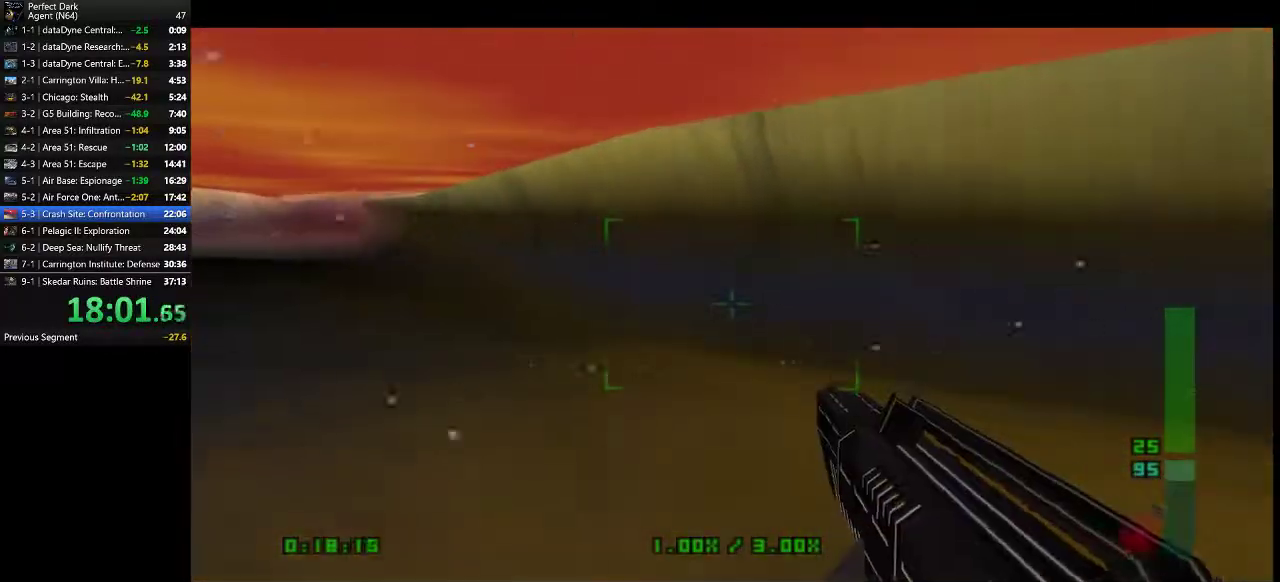
{"keys": ["a", "w"], "mouse": [], "events": [[133, "e", "down"], [200, "e", "up"]]}
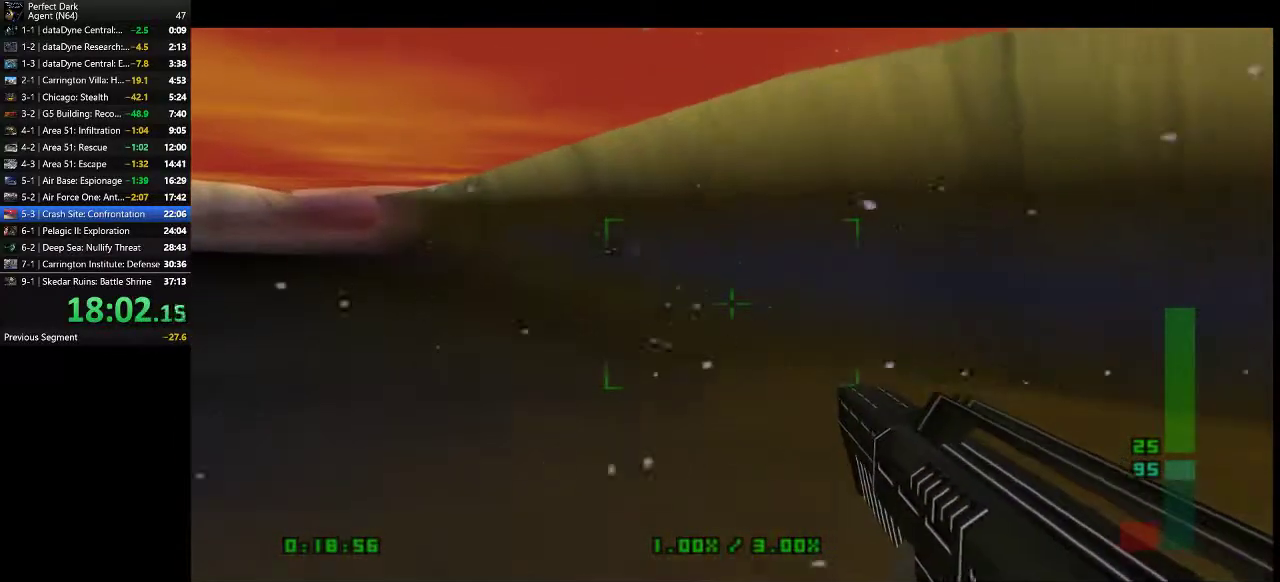
{"keys": ["a", "w"], "mouse": [], "events": []}
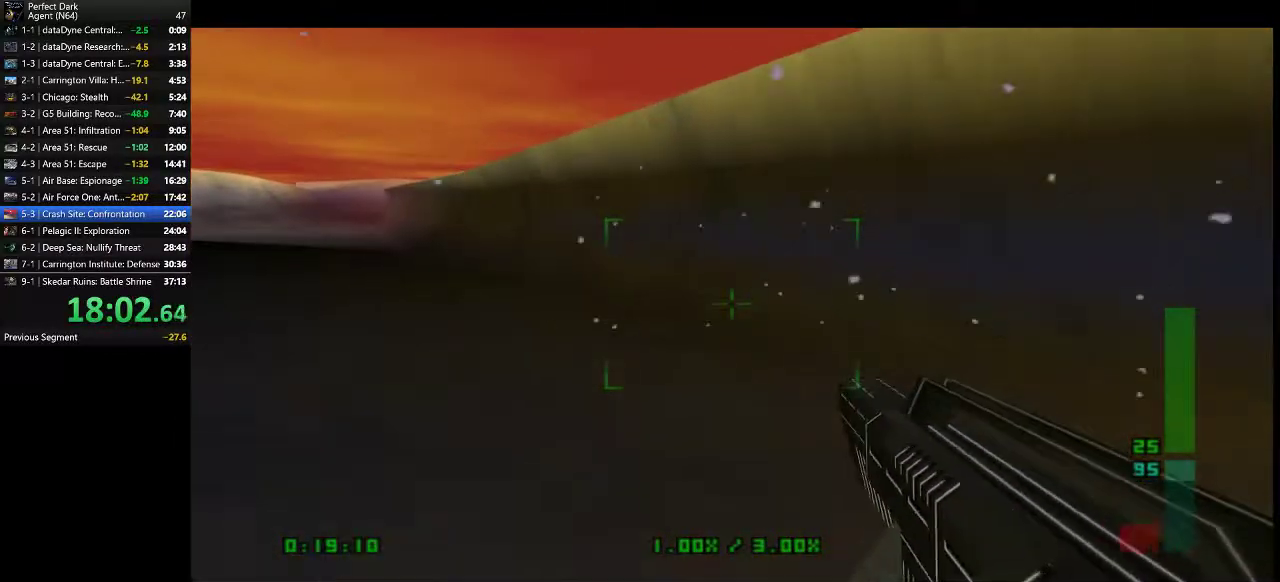
{"keys": ["a", "e", "w"], "mouse": [], "events": [[17, "e", "down"], [300, "e", "up"], [500, "e", "down"]]}
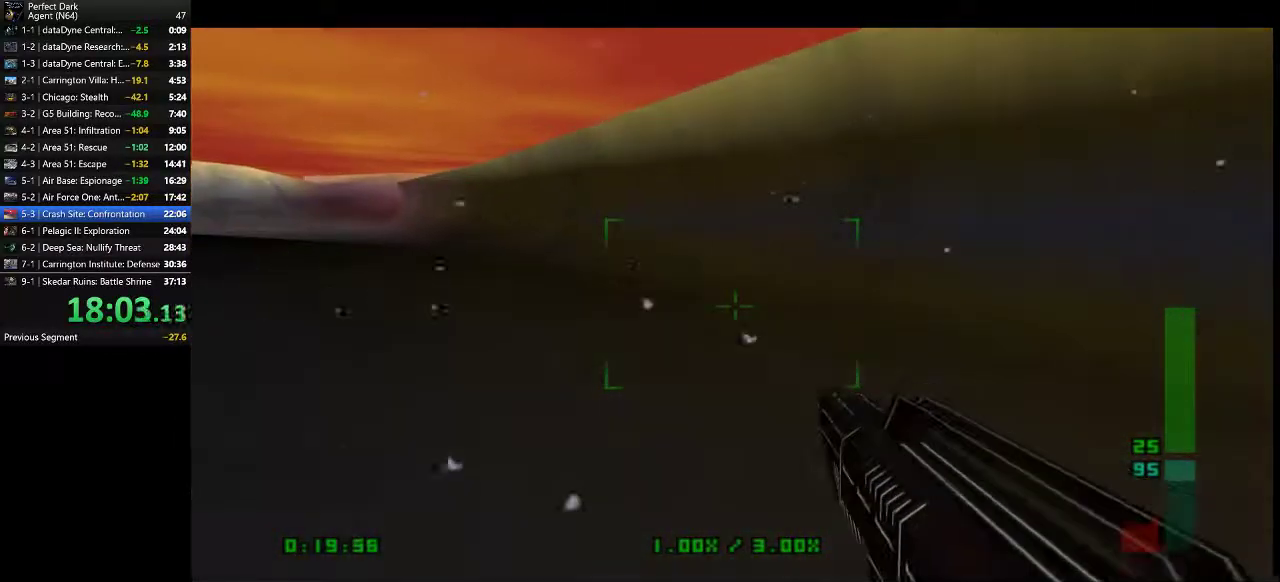
{"keys": ["a", "w"], "mouse": [], "events": [[233, "e", "up"]]}
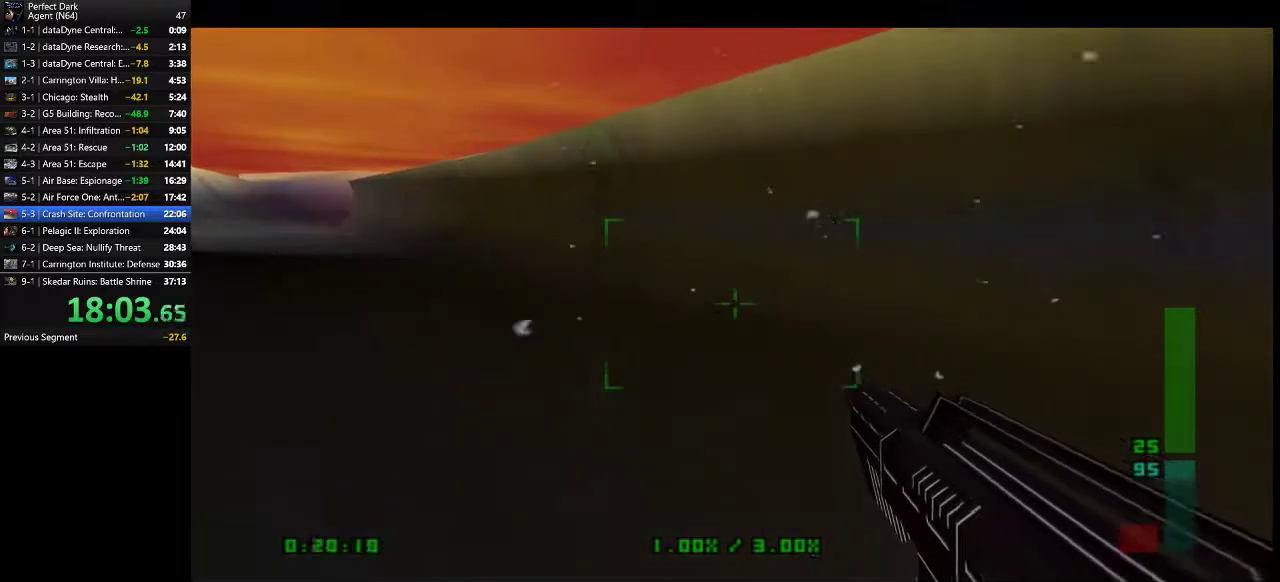
{"keys": ["a", "w"], "mouse": [], "events": []}
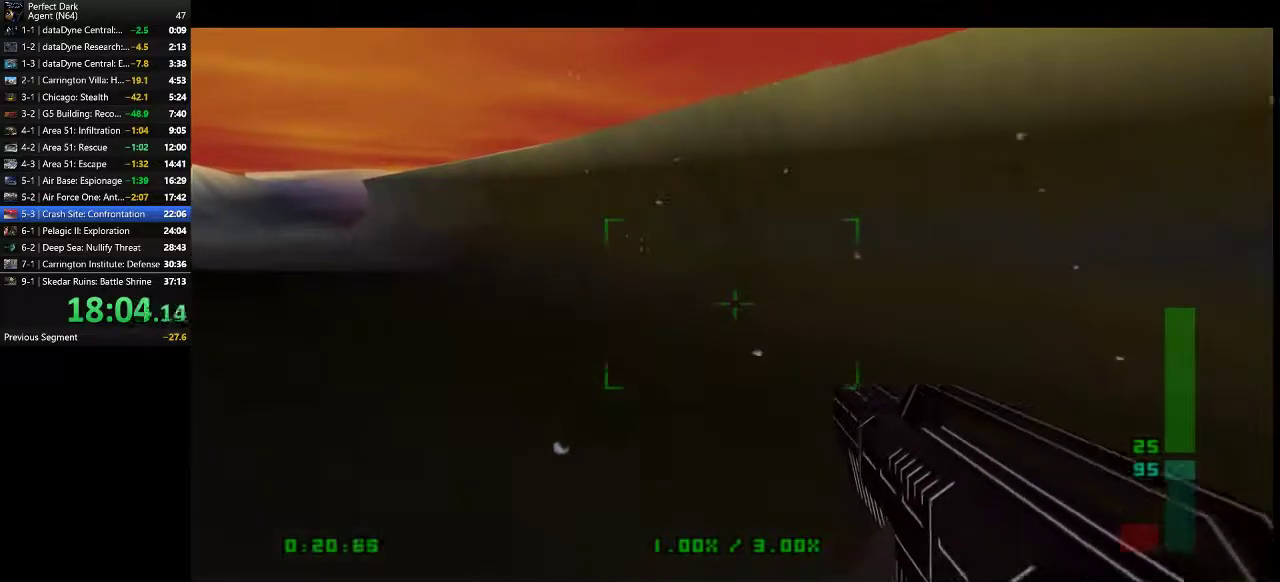
{"keys": ["a", "e", "w"], "mouse": [], "events": [[33, "e", "down"], [67, "e", "up"], [200, "e", "down"], [233, "e", "up"], [350, "e", "down"], [383, "e", "up"], [483, "e", "down"]]}
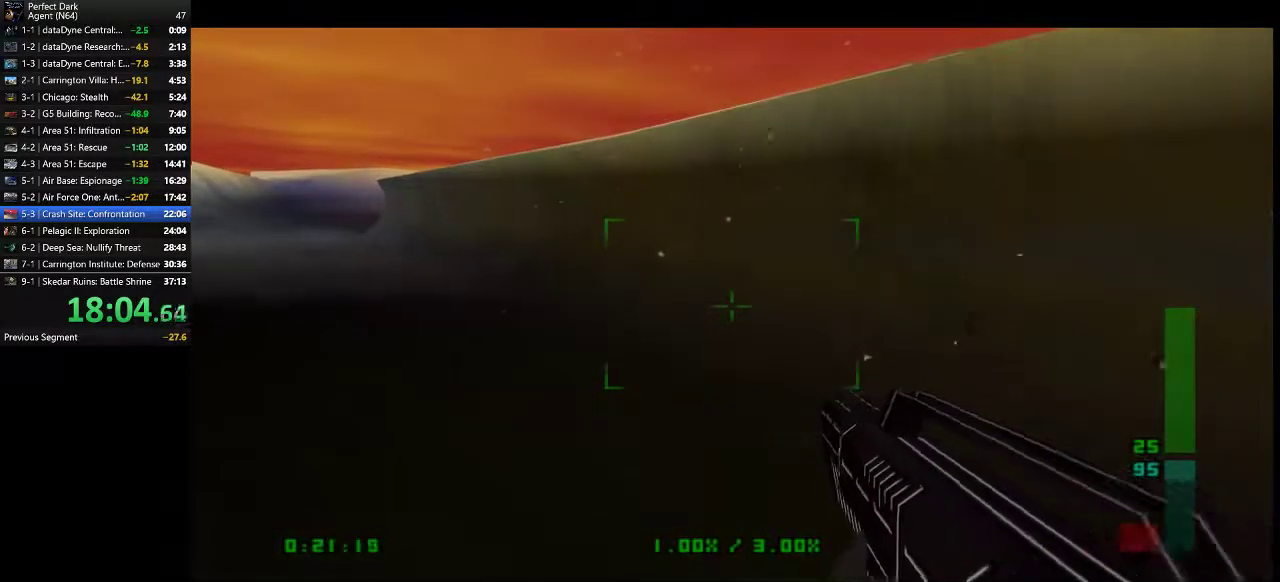
{"keys": ["a", "e", "w"], "mouse": [], "events": []}
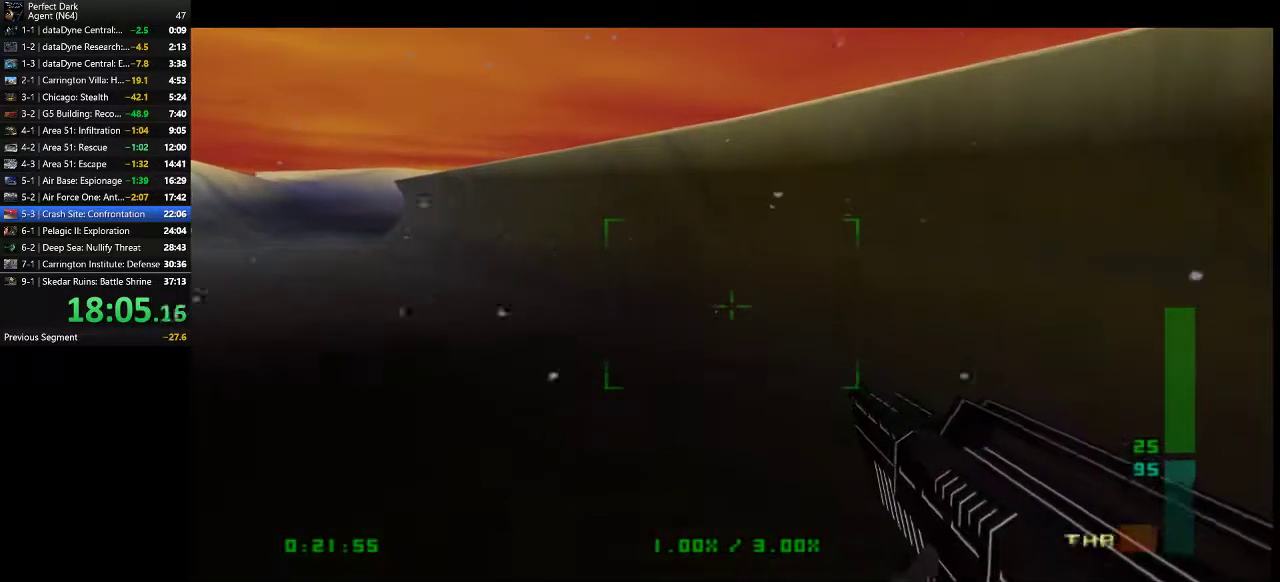
{"keys": ["a", "w"], "mouse": [], "events": [[350, "e", "up"]]}
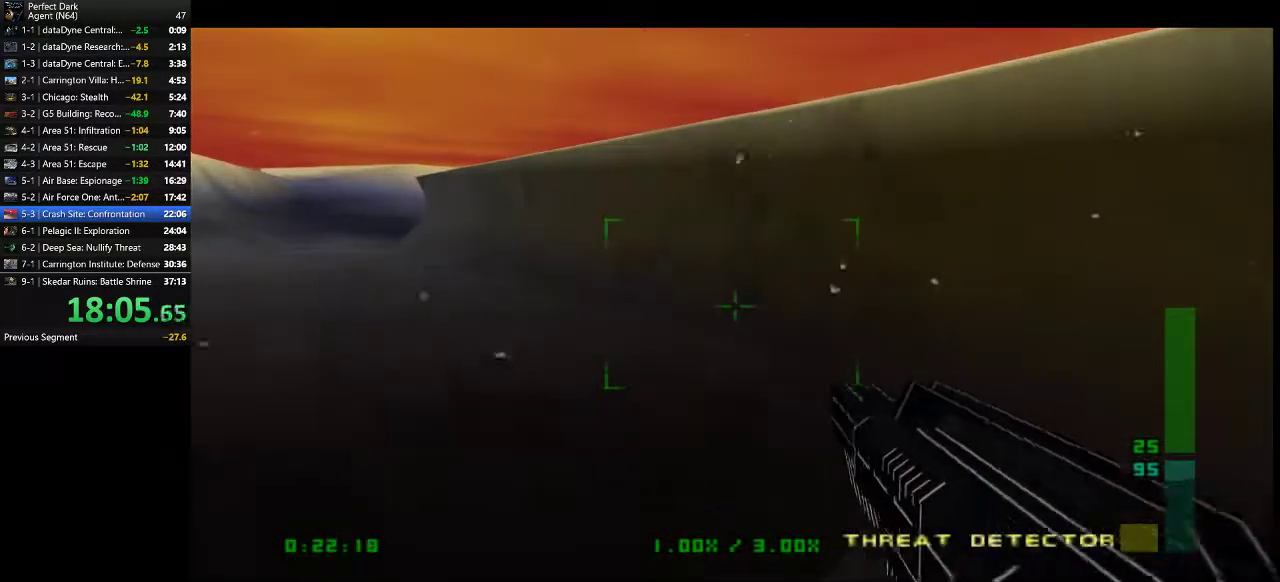
{"keys": ["a", "e", "w"], "mouse": [], "events": [[333, "e", "down"]]}
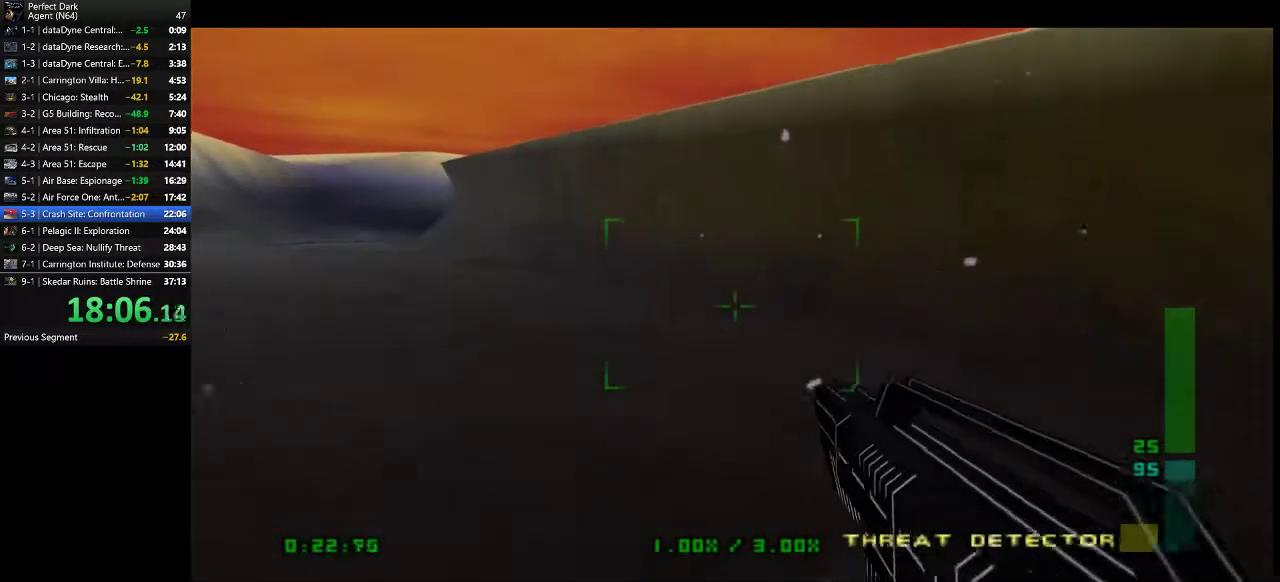
{"keys": ["a", "w"], "mouse": [], "events": [[167, "e", "up"]]}
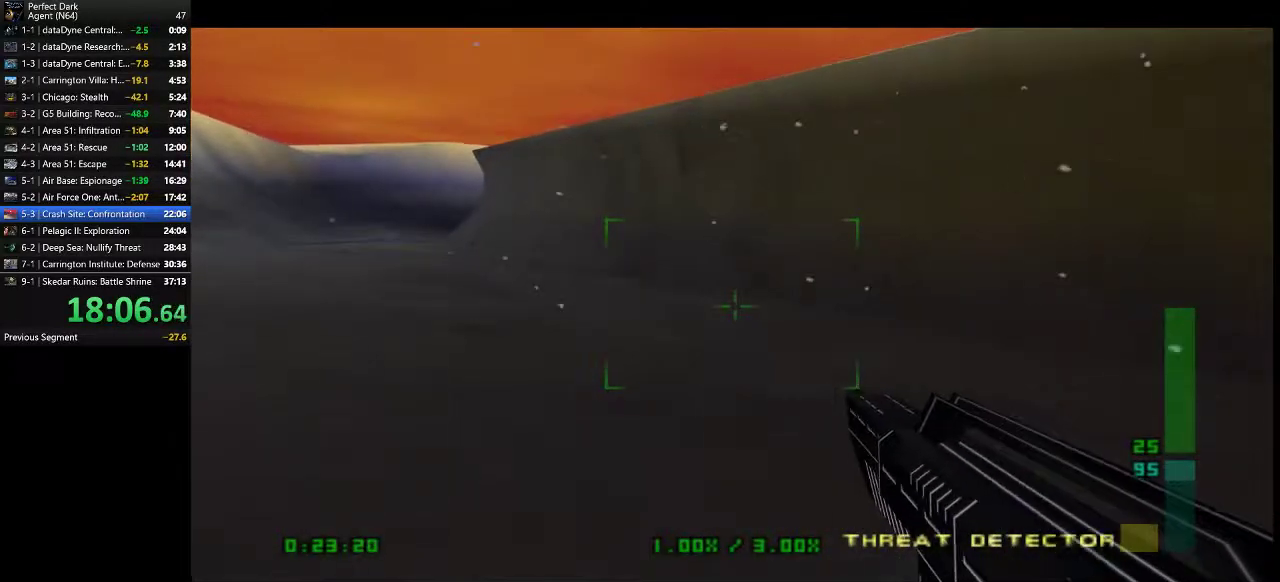
{"keys": ["a", "w"], "mouse": [], "events": [[50, "e", "down"], [500, "e", "up"]]}
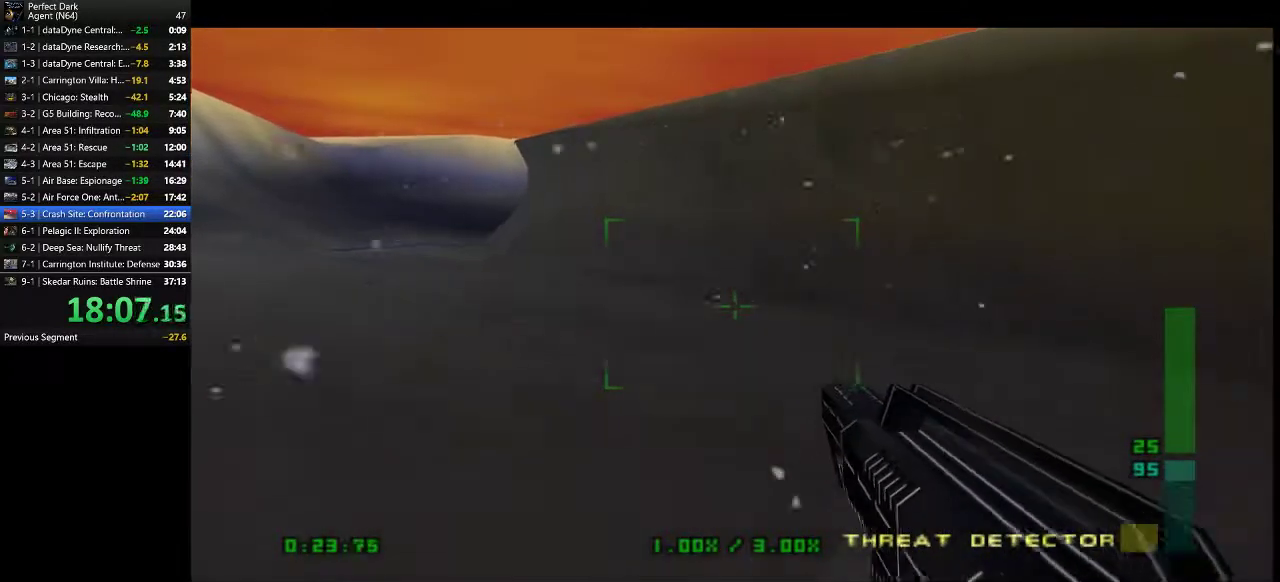
{"keys": ["a", "w"], "mouse": [], "events": [[200, "e", "down"], [467, "e", "up"]]}
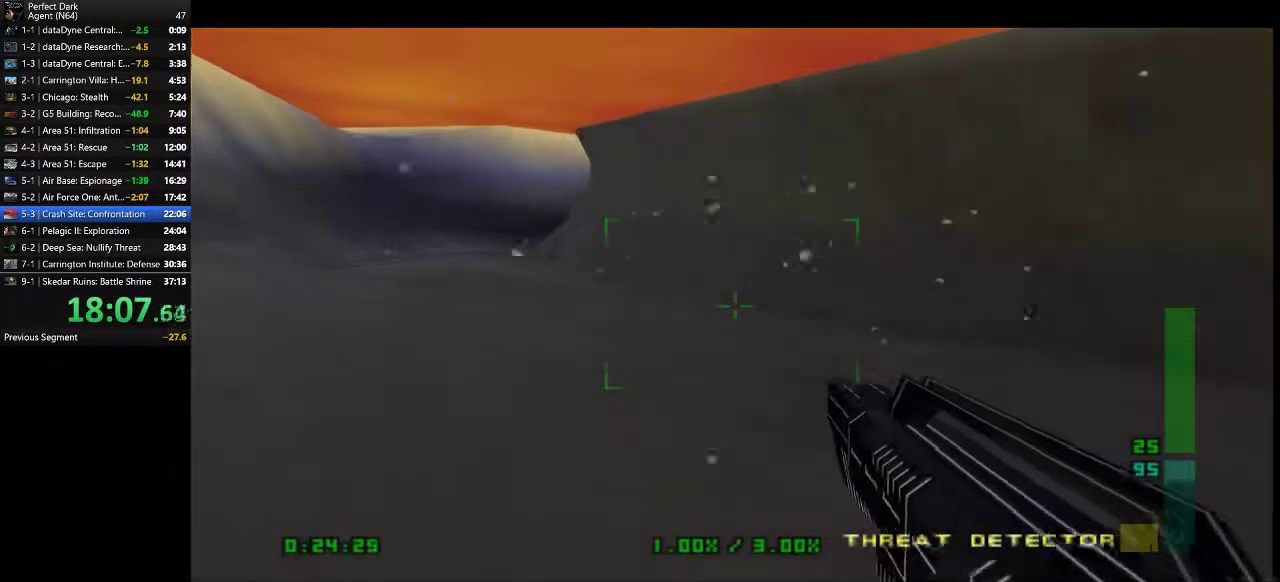
{"keys": ["a", "w"], "mouse": [], "events": [[117, "e", "down"], [183, "e", "up"], [250, "e", "down"], [317, "e", "up"], [417, "e", "down"], [450, "e", "up"]]}
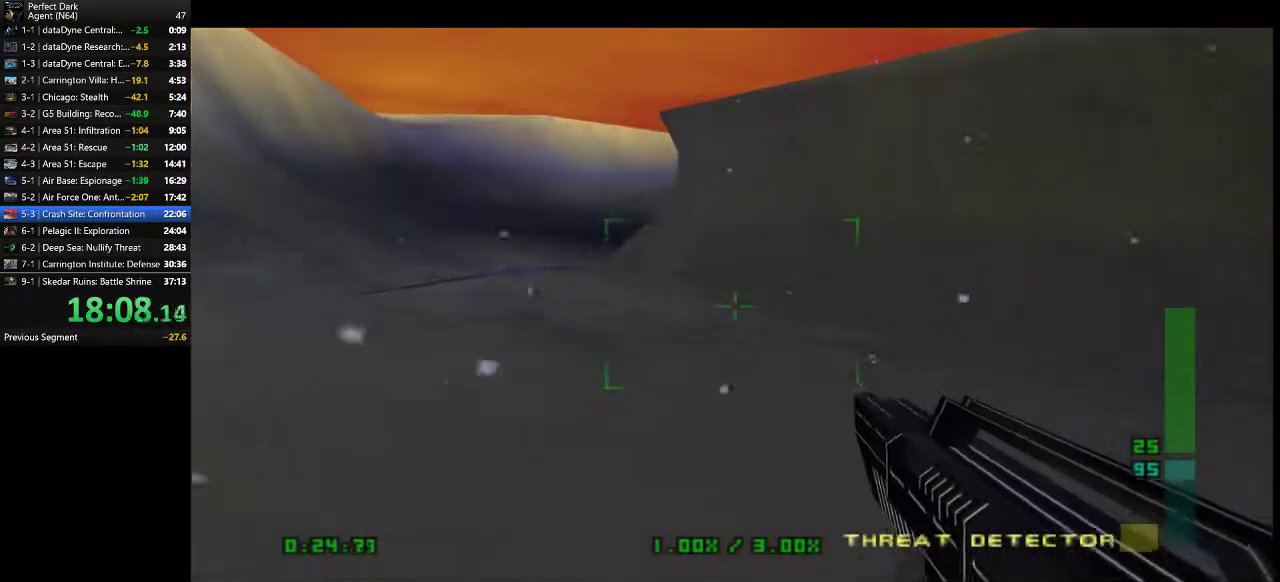
{"keys": ["a", "e", "w"], "mouse": [], "events": [[100, "e", "down"]]}
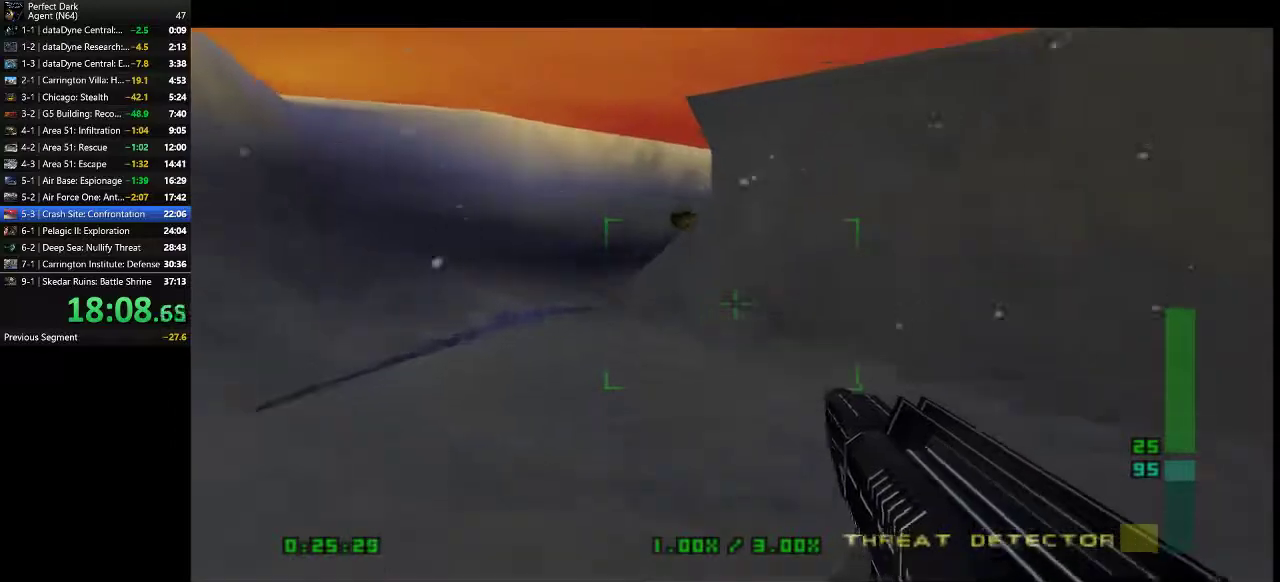
{"keys": ["a", "w"], "mouse": [], "events": [[400, "e", "up"]]}
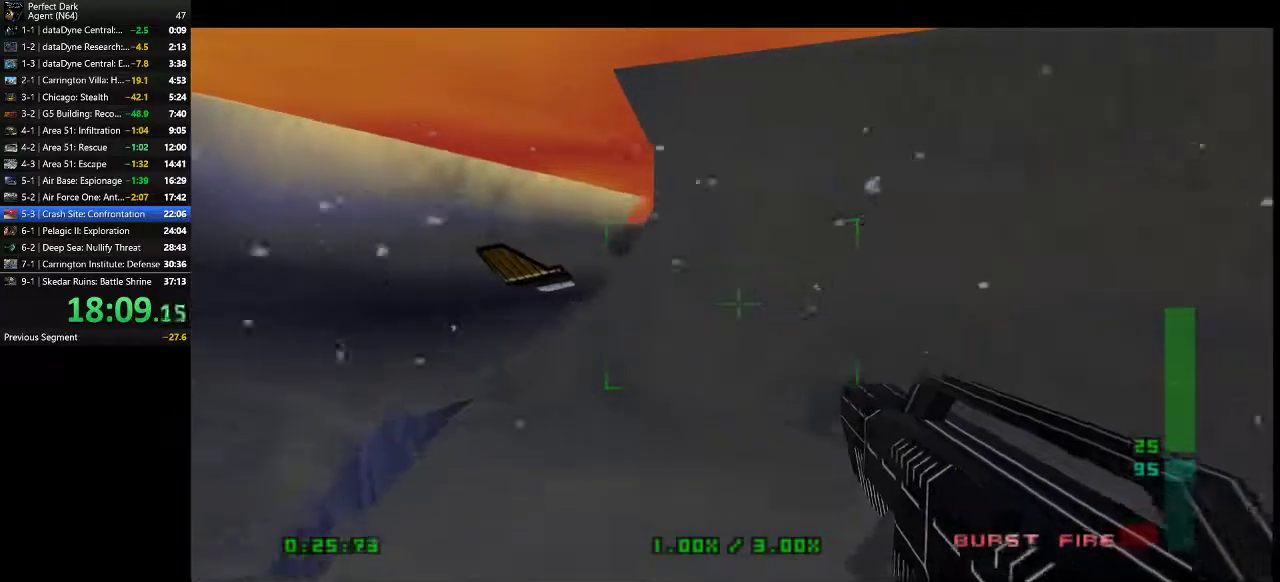
{"keys": ["a", "e", "w"], "mouse": [], "events": [[100, "e", "down"]]}
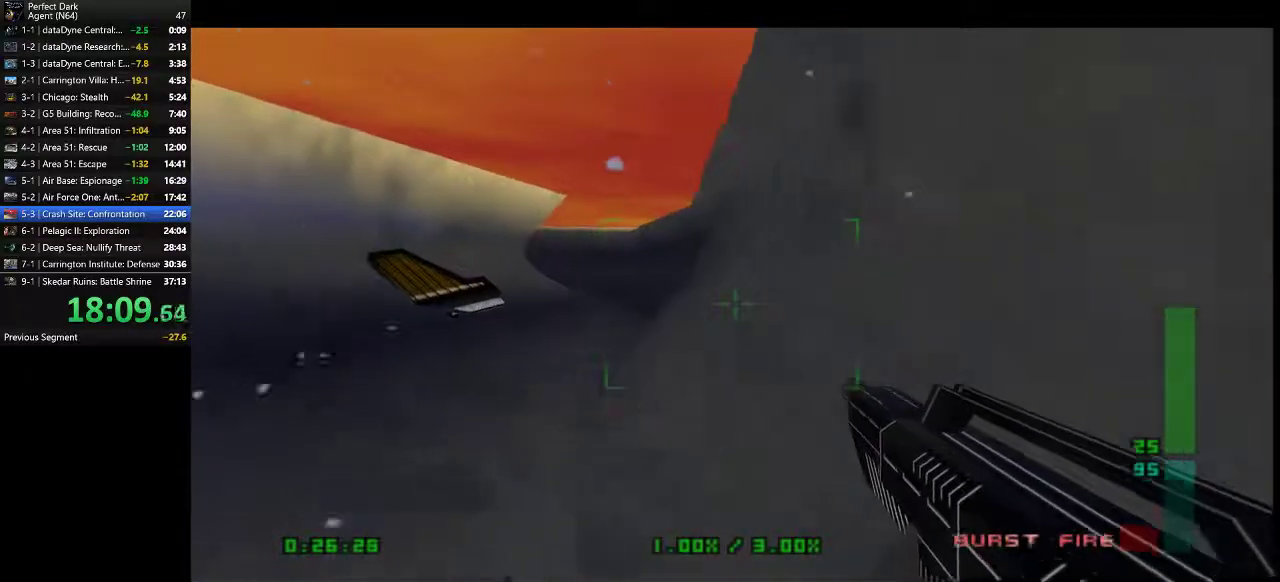
{"keys": ["a", "e", "w"], "mouse": [], "events": [[350, "e", "up"], [450, "e", "down"]]}
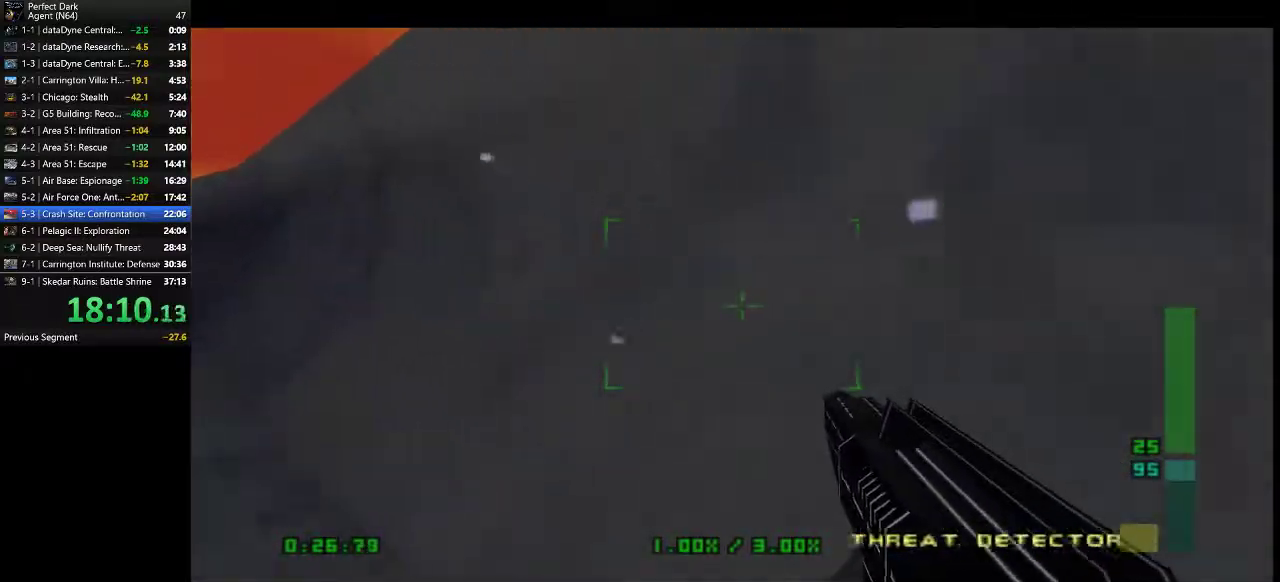
{"keys": ["a", "e", "w"], "mouse": [], "events": []}
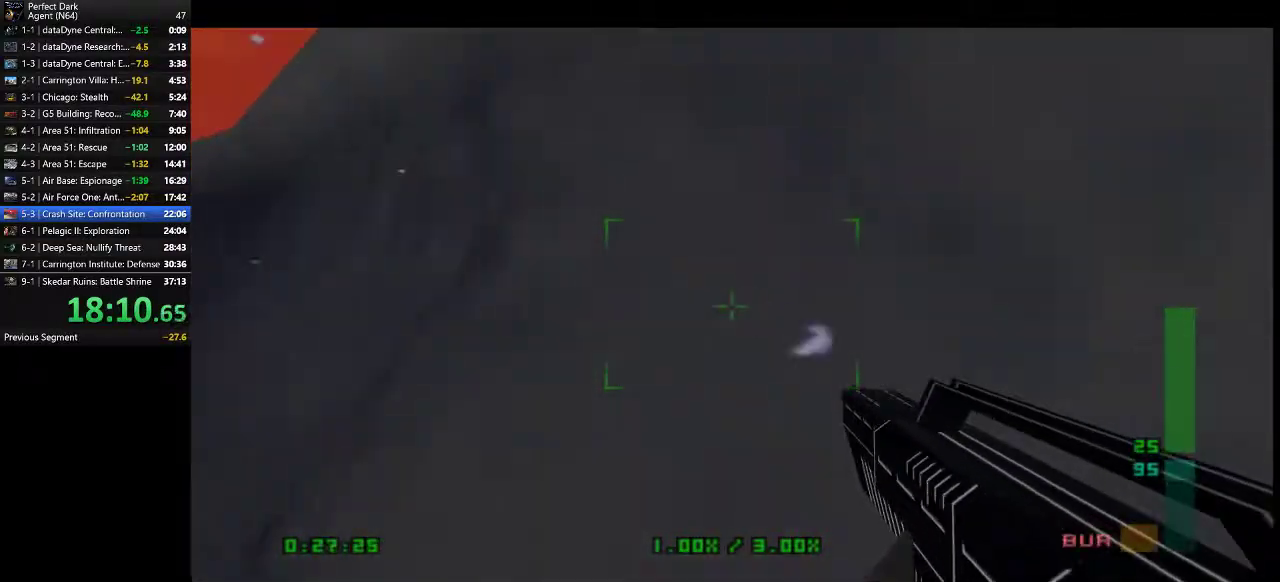
{"keys": ["d", "w"], "mouse": [], "events": [[83, "a", "up"], [117, "e", "up"], [250, "d", "down"]]}
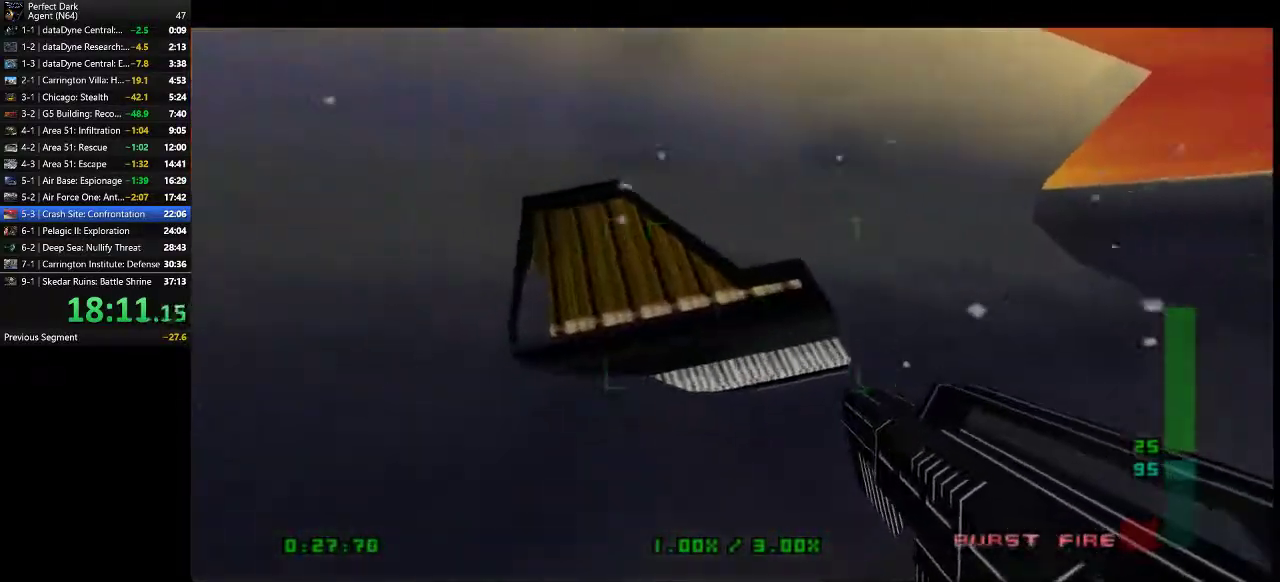
{"keys": ["d", "w"], "mouse": [], "events": []}
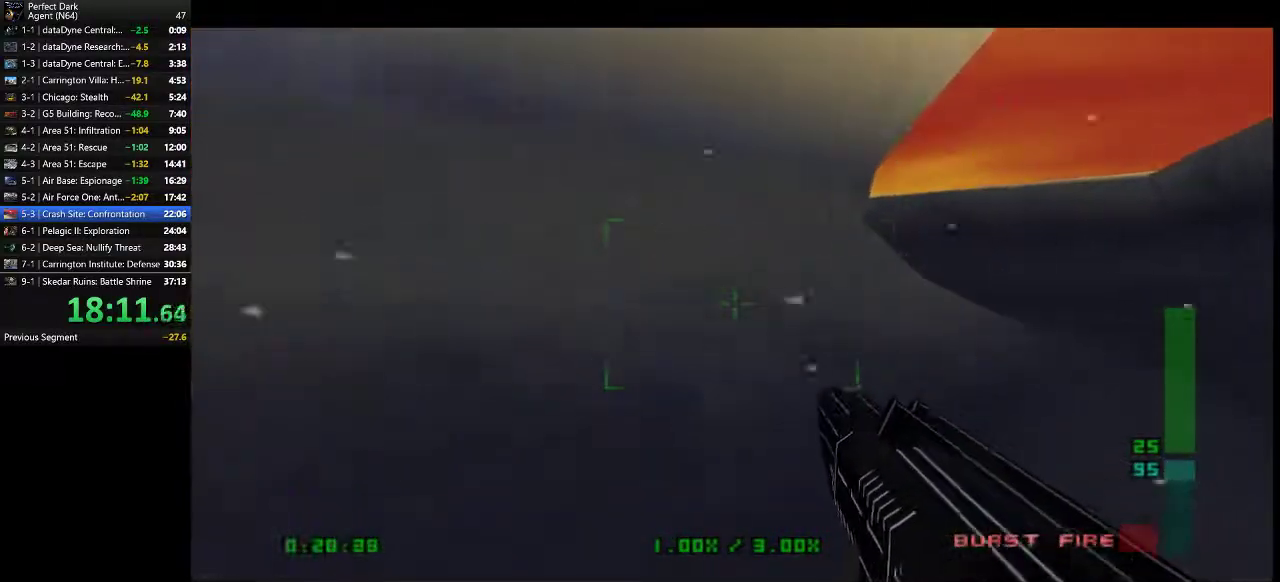
{"keys": ["d", "w"], "mouse": [], "events": []}
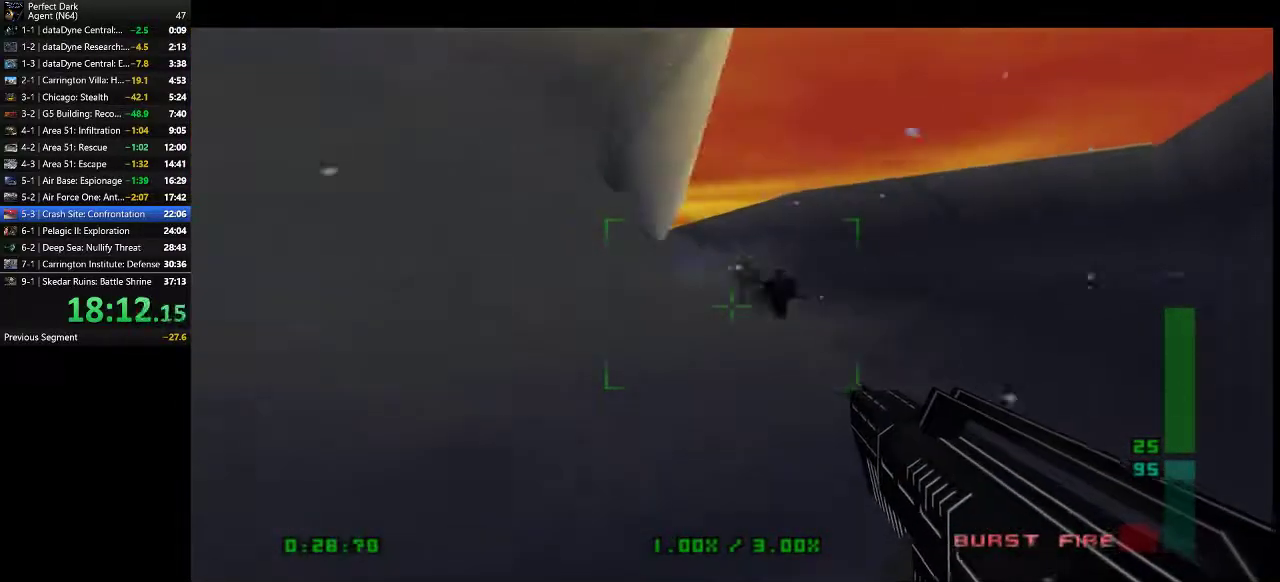
{"keys": ["d", "w"], "mouse": ["left"], "events": [[267, "mouse_left", "down"]]}
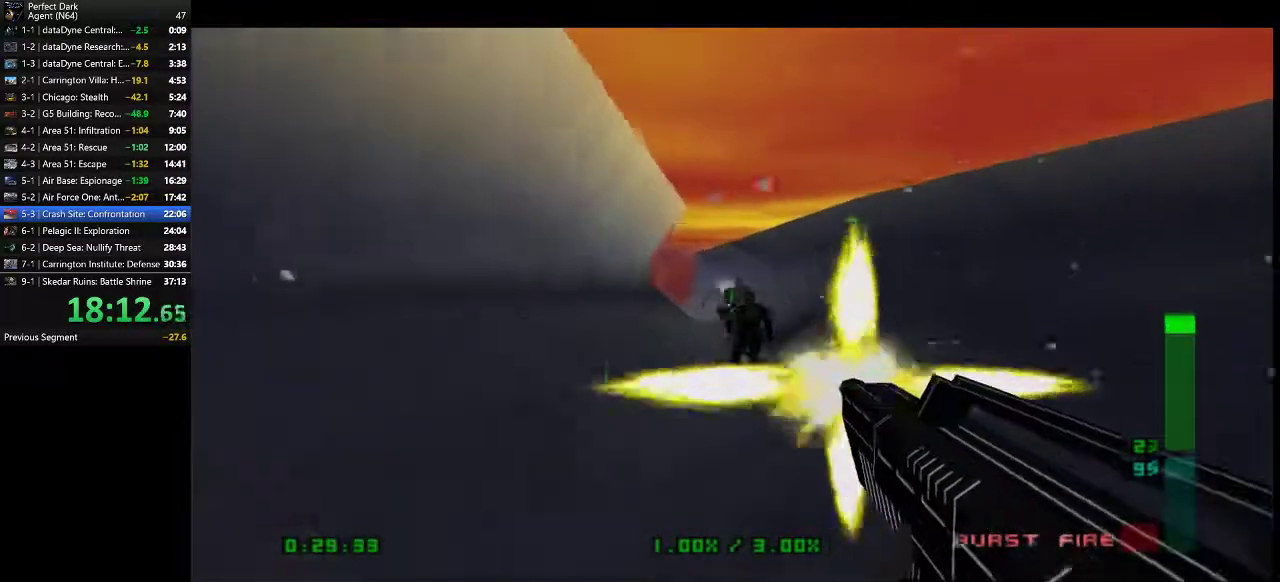
{"keys": ["d", "w"], "mouse": [], "events": [[467, "mouse_left", "up"]]}
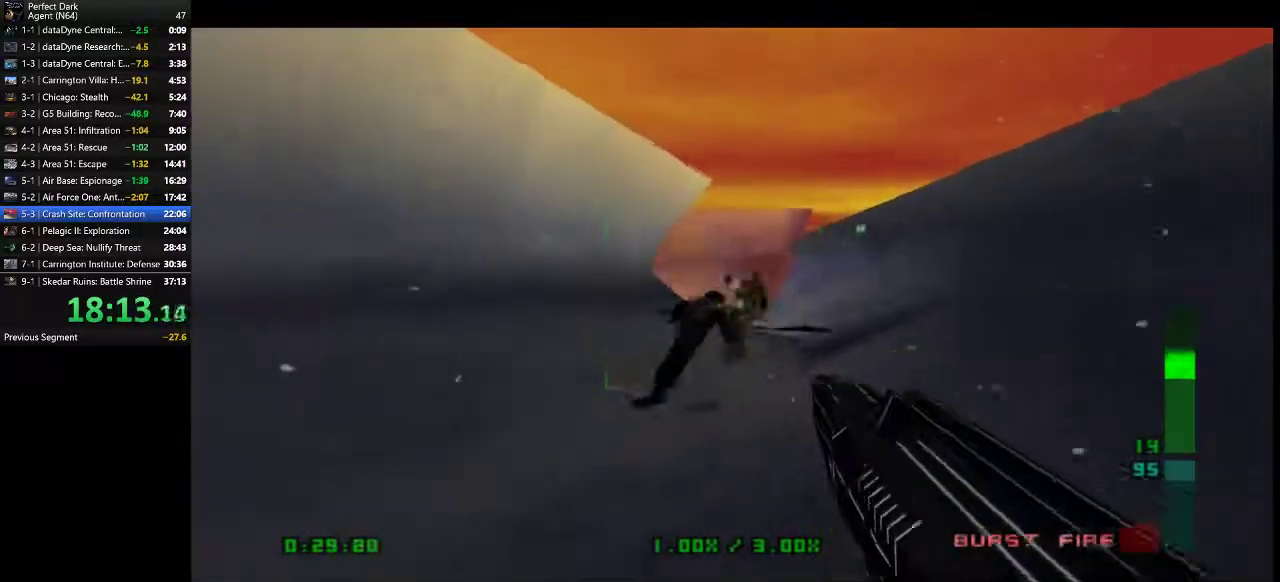
{"keys": ["d", "w"], "mouse": [], "events": []}
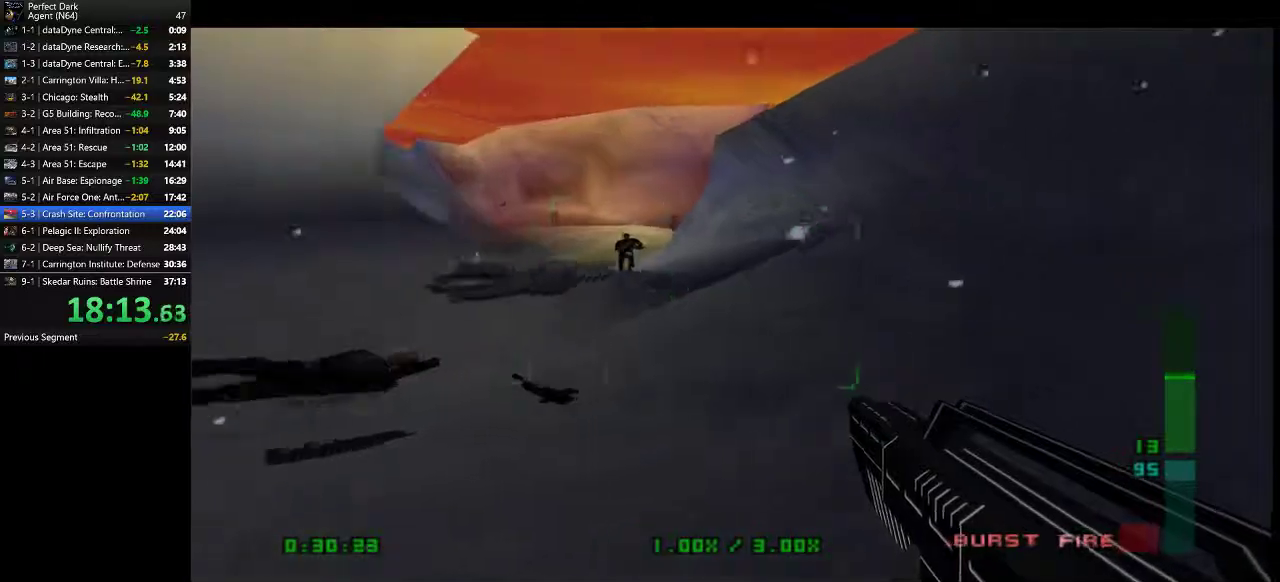
{"keys": ["a", "w"], "mouse": ["left"], "events": [[467, "a", "down"], [467, "d", "up"], [467, "mouse_left", "down"]]}